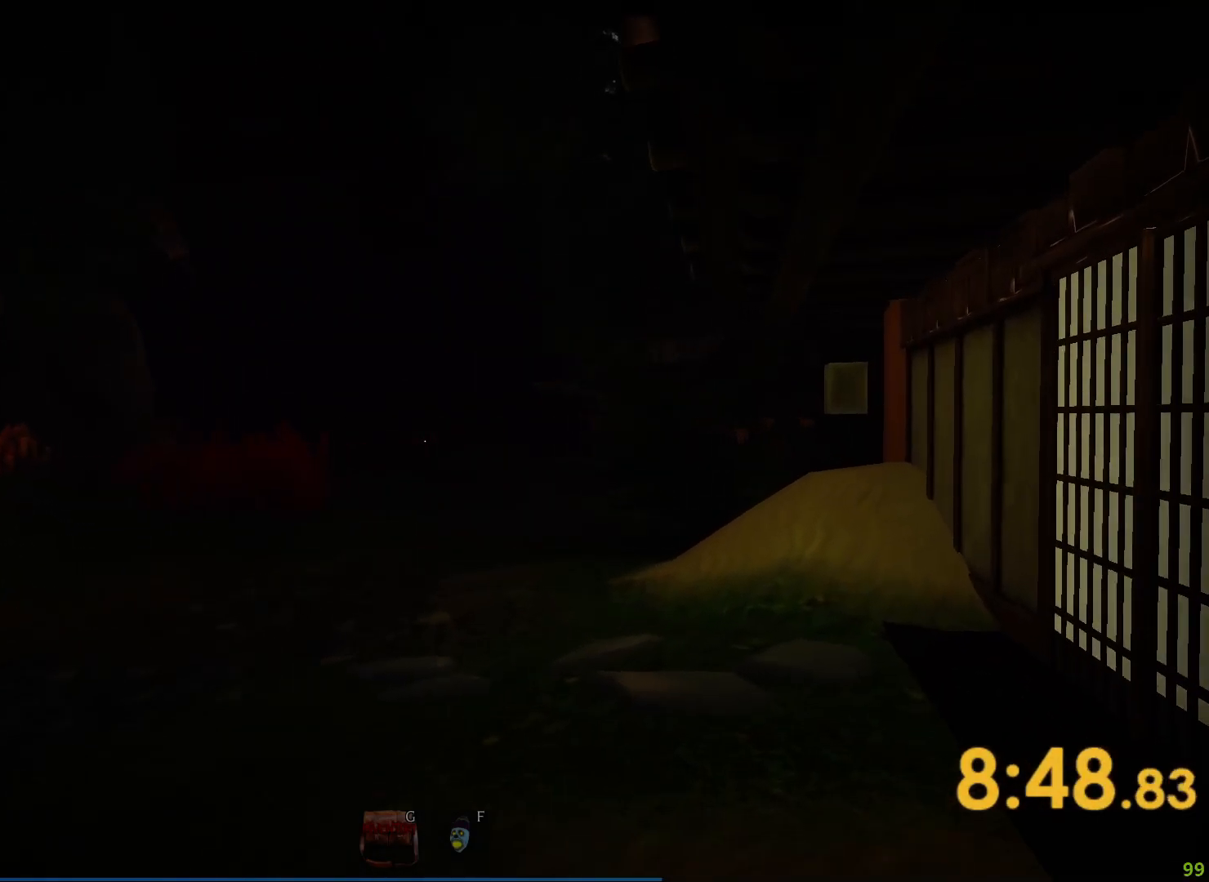
Gameplay with keyboard; each line is a JSON object with the keys held at the frame after it. "events" lists presses ("down") and releases ("up") of "a", "ctrl", "d", "e", "q", "s", "shift", "space" and "w" between this image and that frame as [ms after this image, input, new state], when the widget could be followed in between. No other keys are recorded. Mouse input is not recorded.
{"keys": ["shift", "w"], "events": [[217, "d", "up"]]}
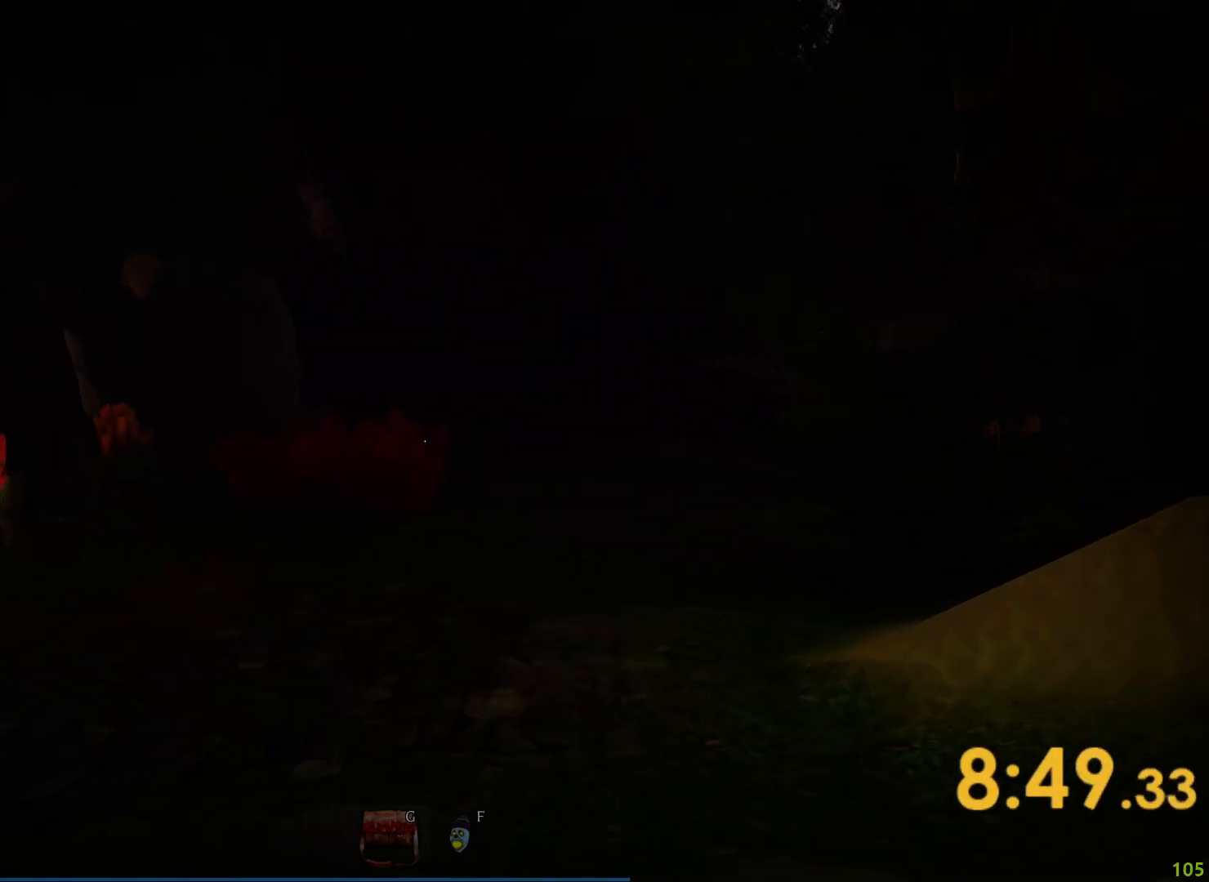
{"keys": ["d", "shift", "w"], "events": [[267, "d", "down"]]}
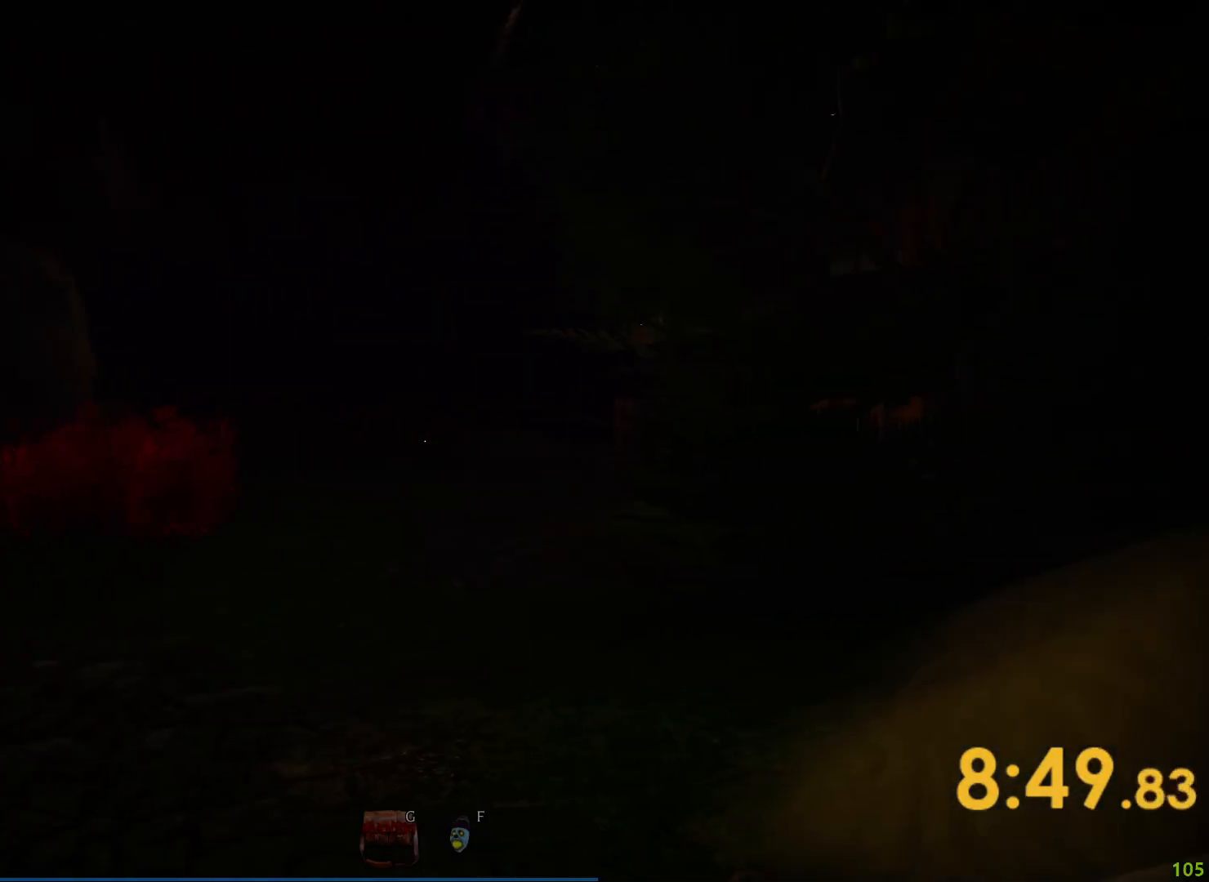
{"keys": ["shift", "w"], "events": [[450, "d", "up"]]}
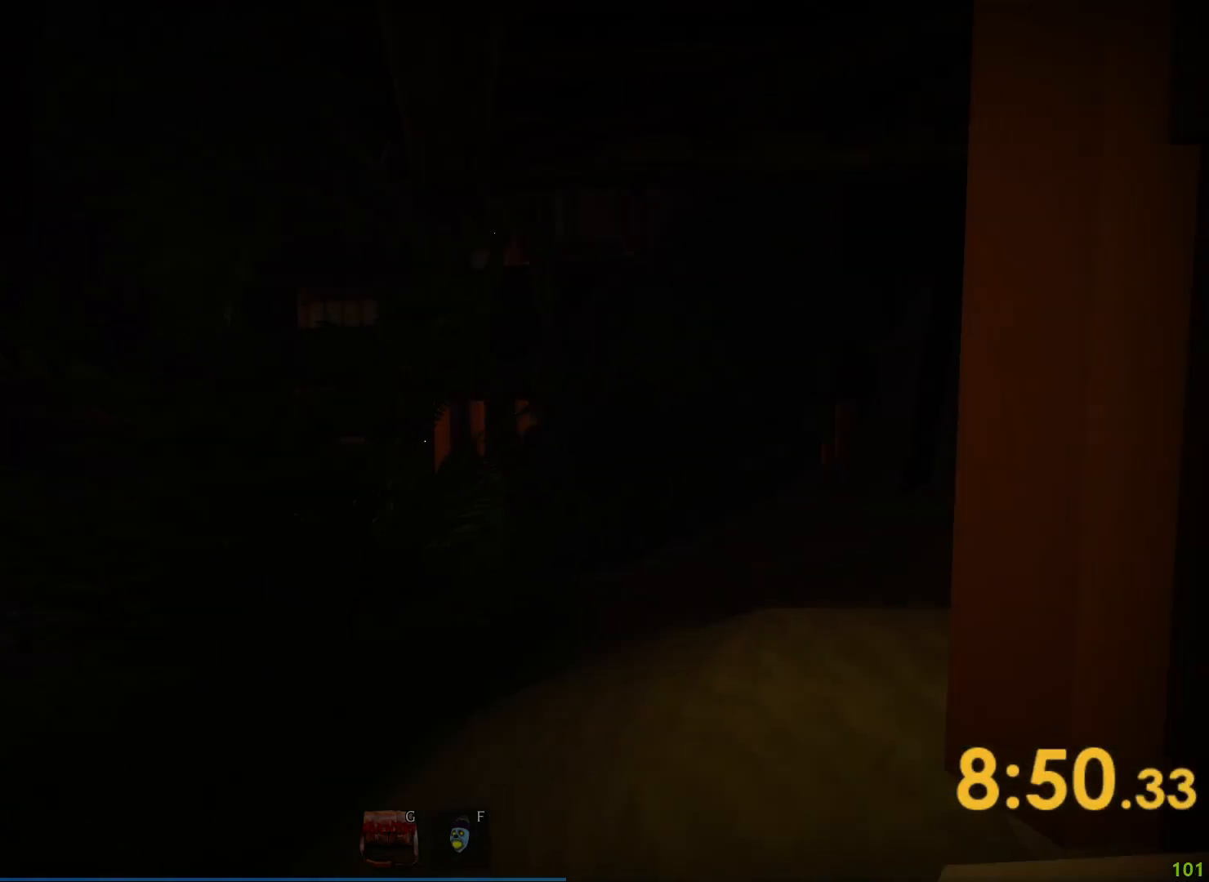
{"keys": ["shift", "w"], "events": []}
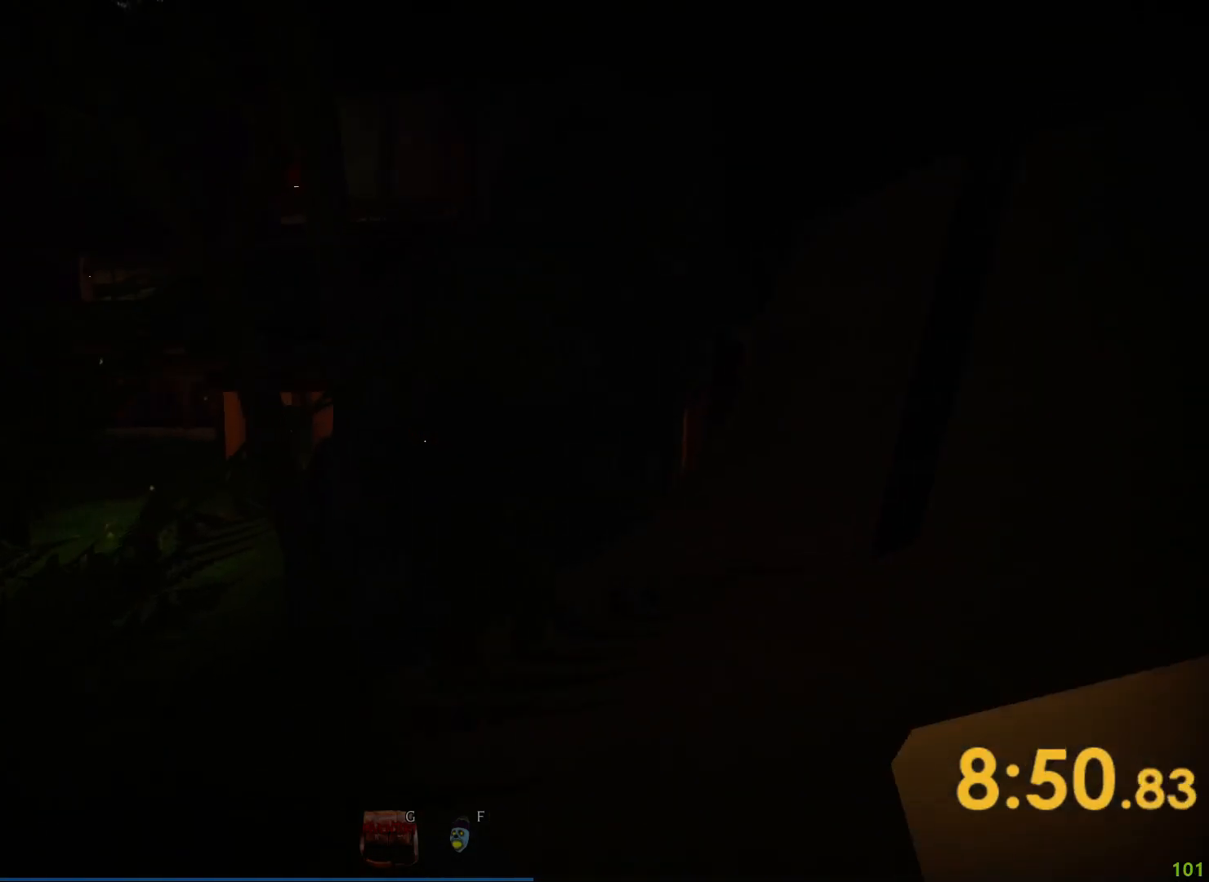
{"keys": ["shift", "w"], "events": []}
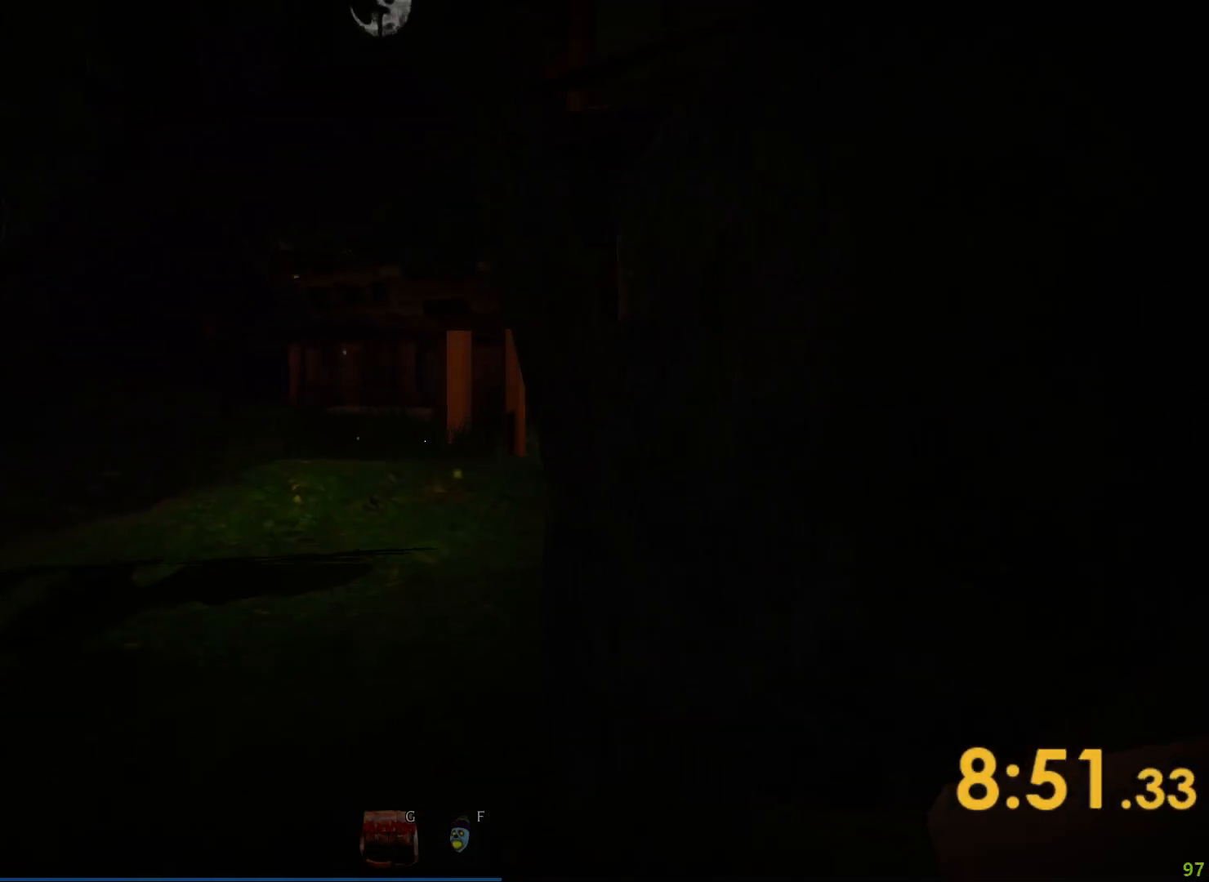
{"keys": ["shift", "w"], "events": []}
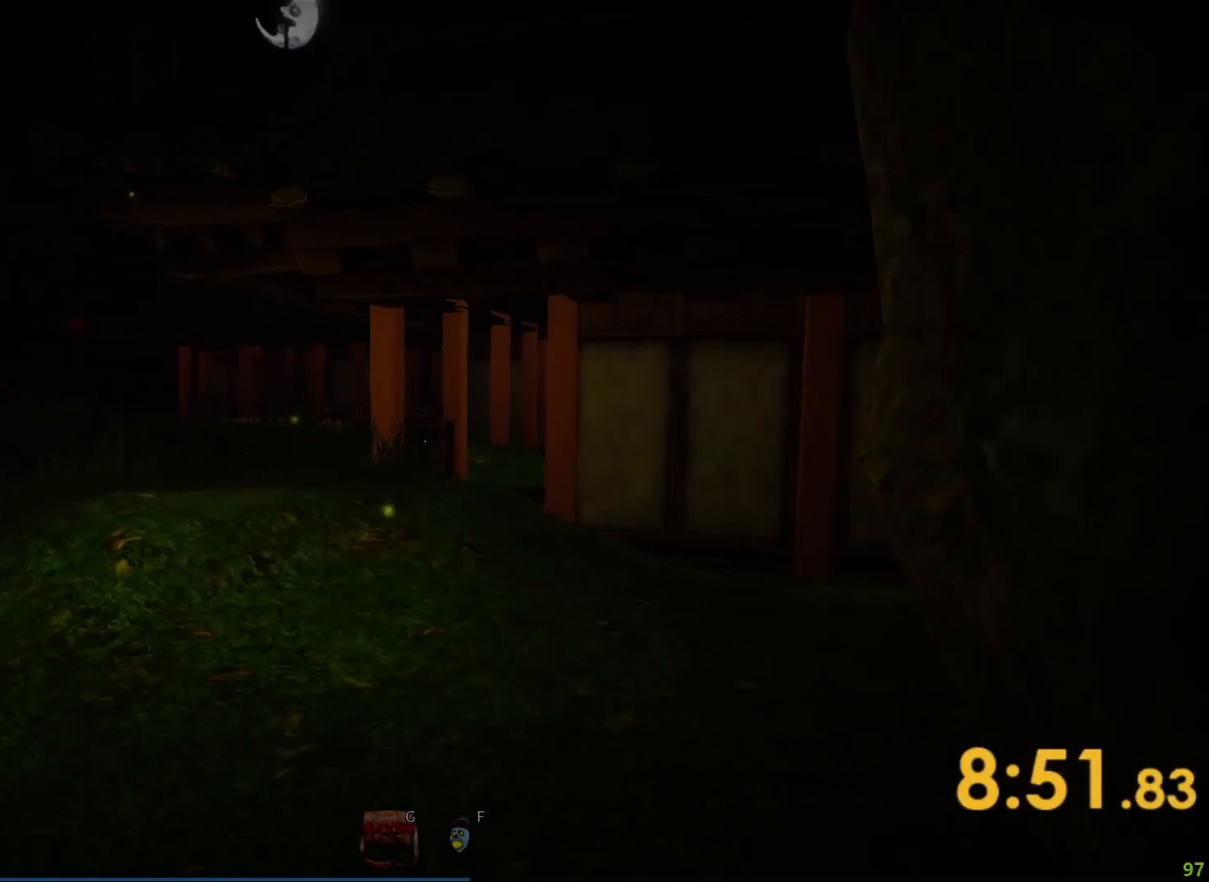
{"keys": ["shift", "w"], "events": []}
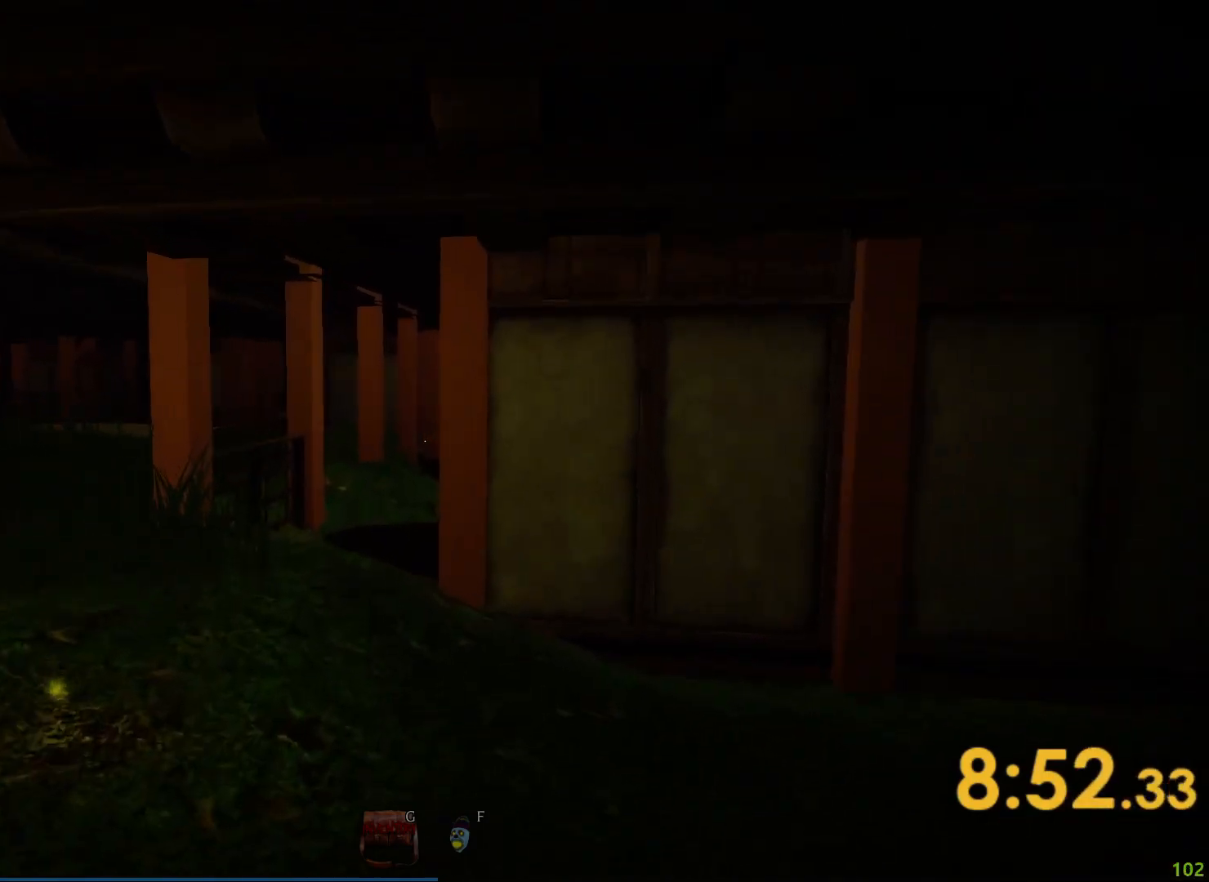
{"keys": ["shift", "w"], "events": []}
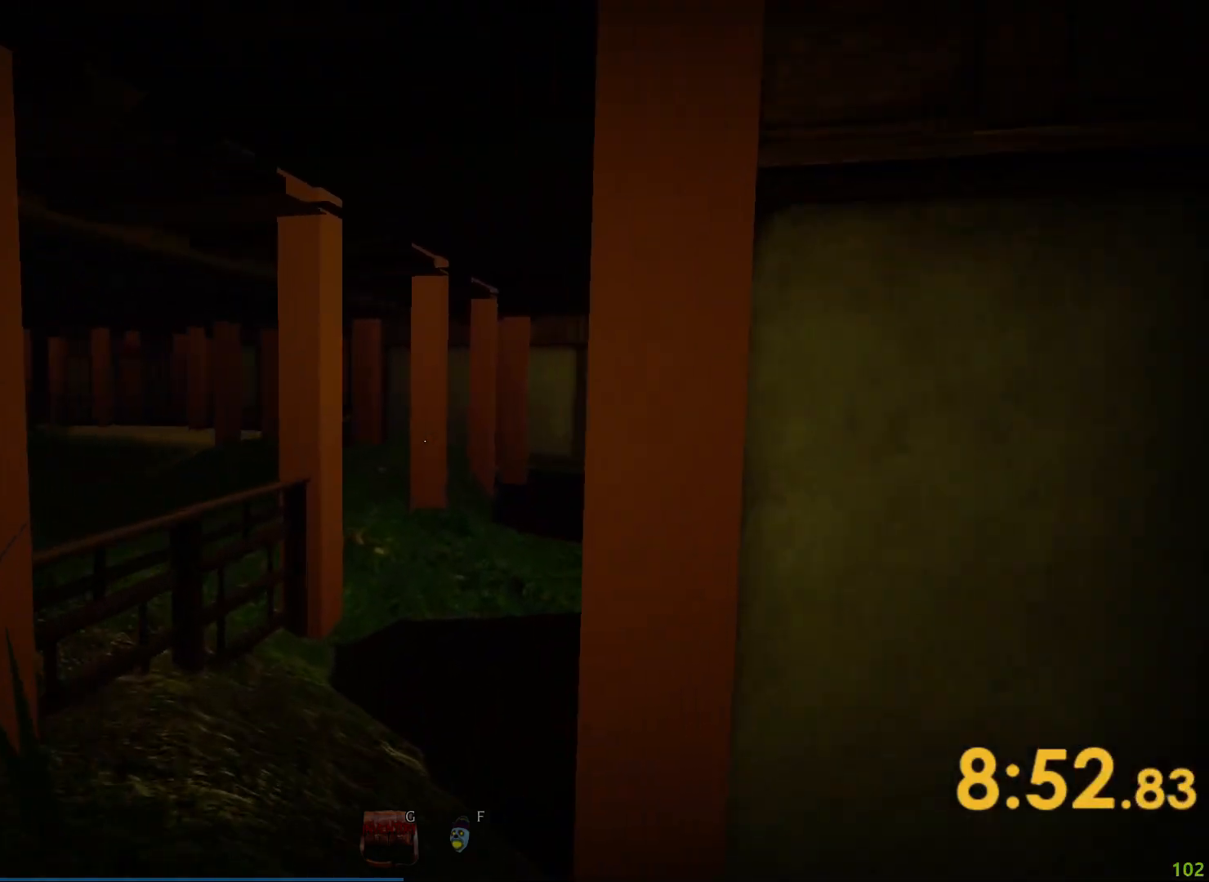
{"keys": ["shift", "w"], "events": []}
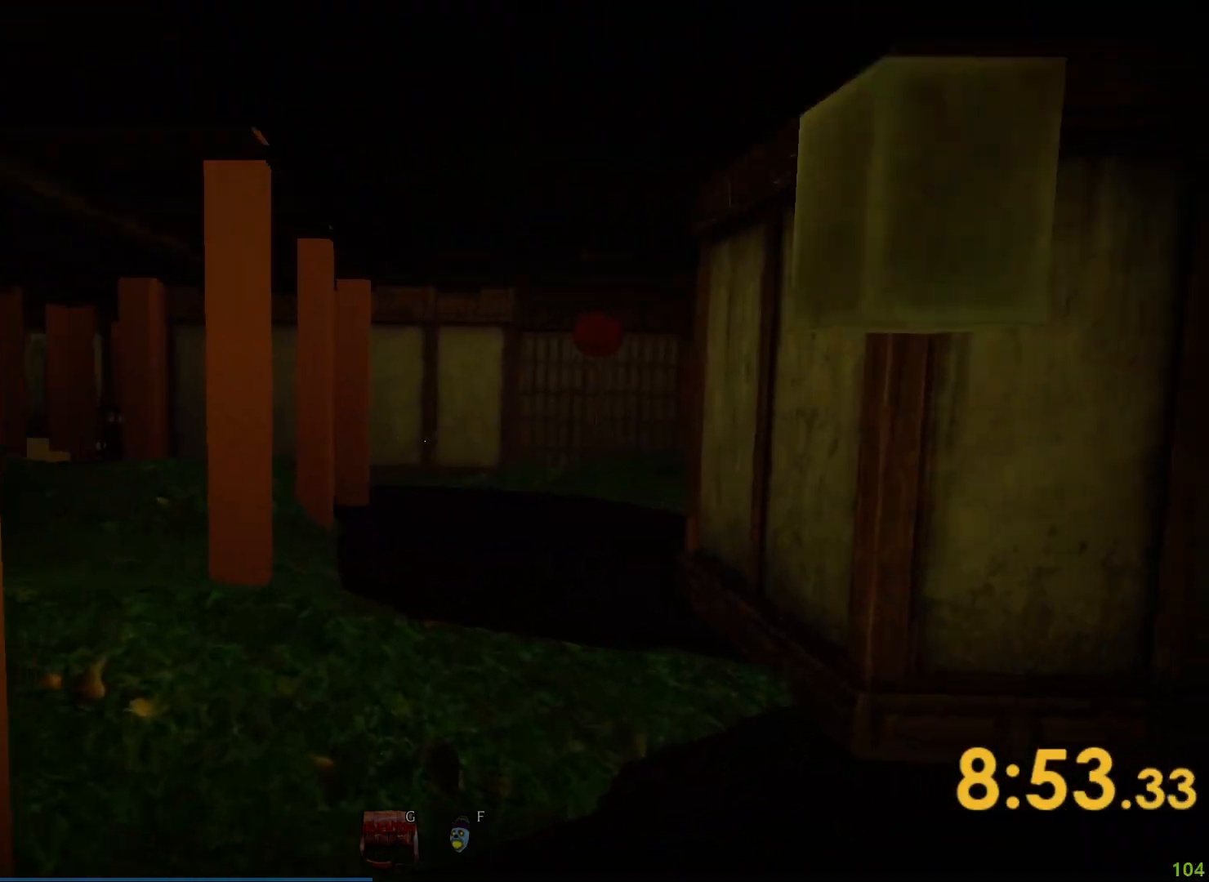
{"keys": ["d", "w"], "events": [[400, "shift", "up"], [417, "d", "down"]]}
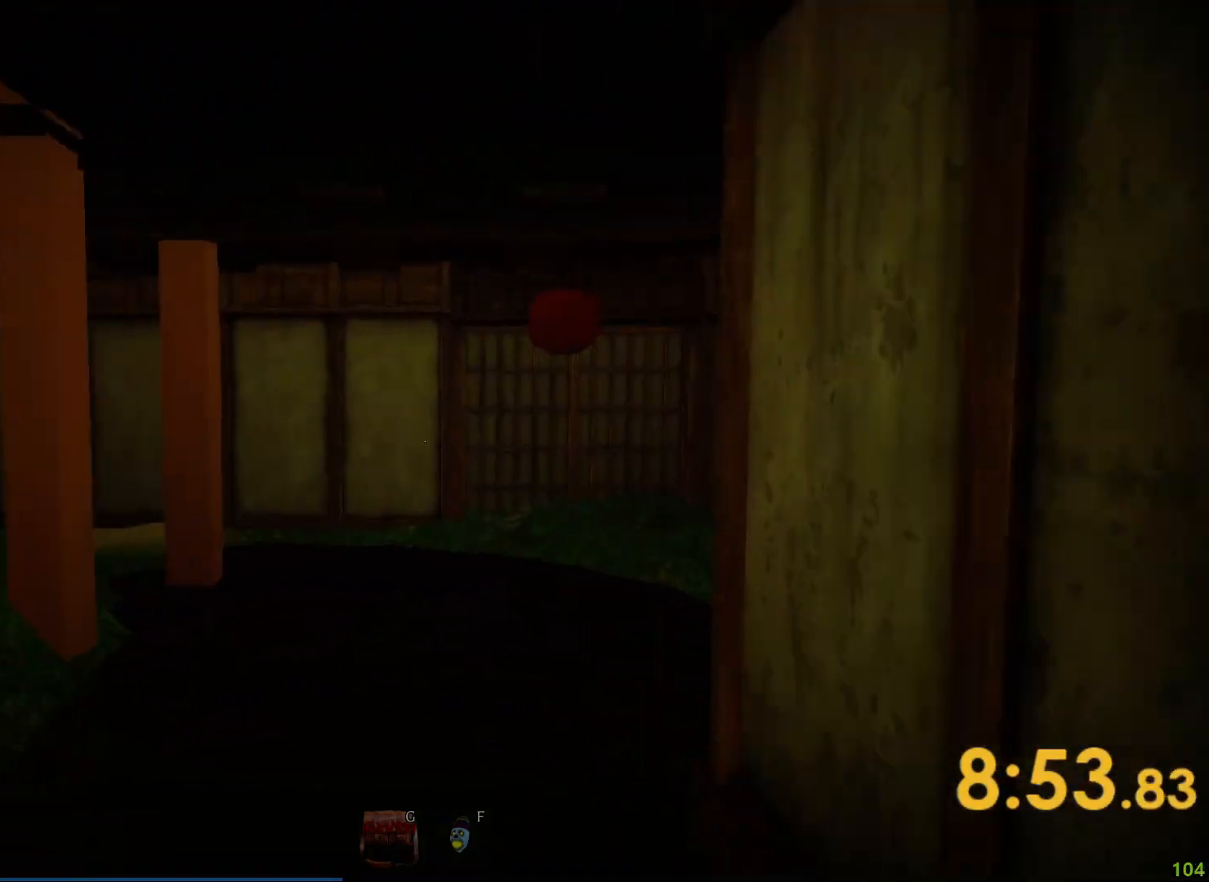
{"keys": ["d", "space"], "events": [[50, "space", "down"], [433, "w", "up"]]}
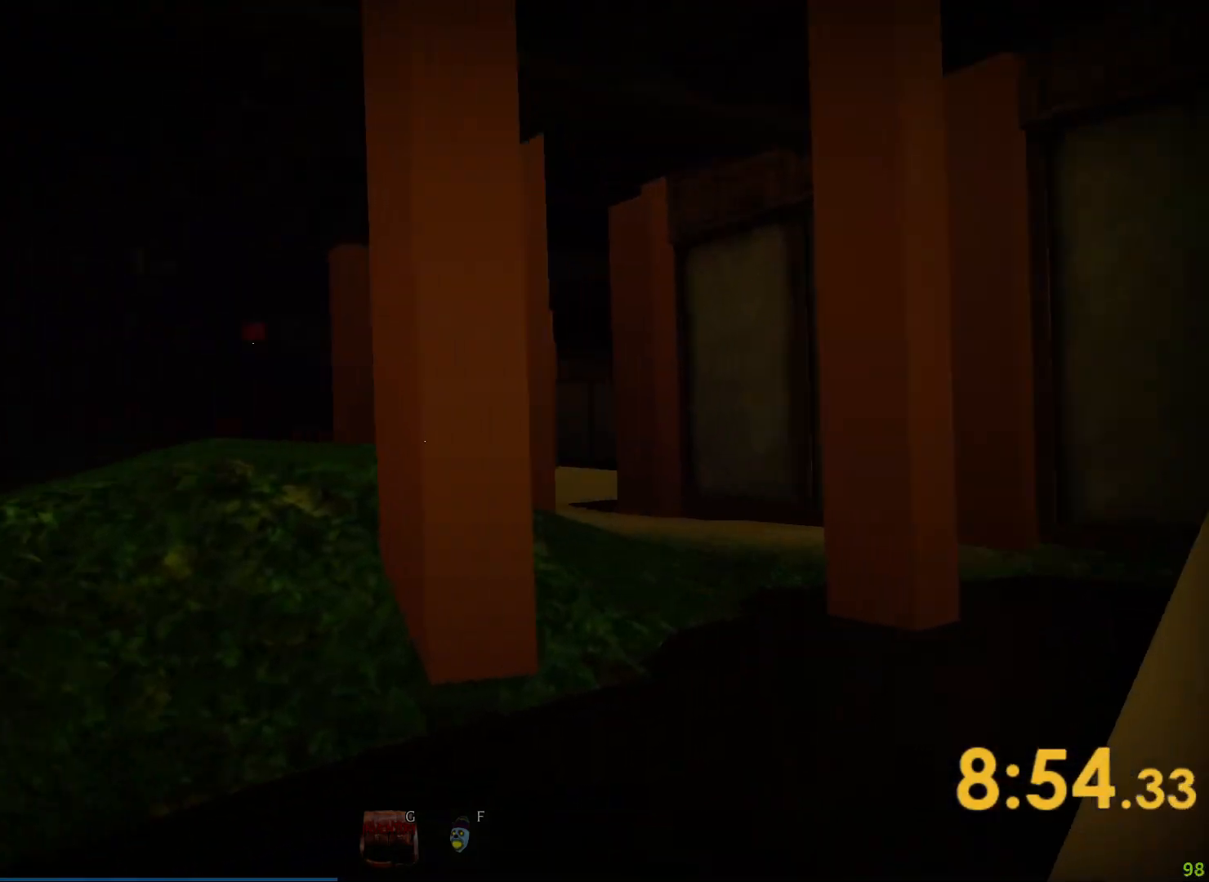
{"keys": ["d", "s"], "events": [[33, "s", "down"], [67, "space", "up"], [300, "d", "up"], [383, "d", "down"]]}
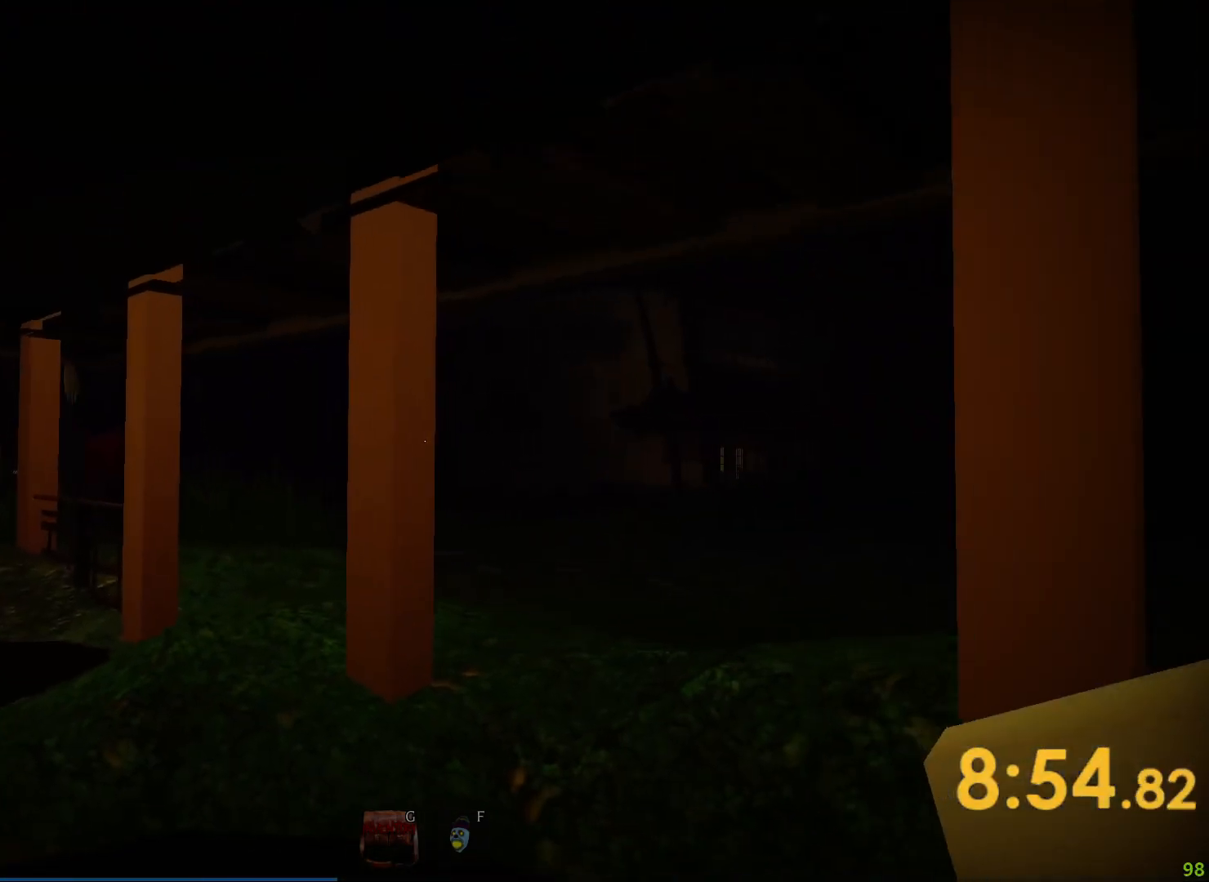
{"keys": ["s"], "events": [[400, "d", "up"]]}
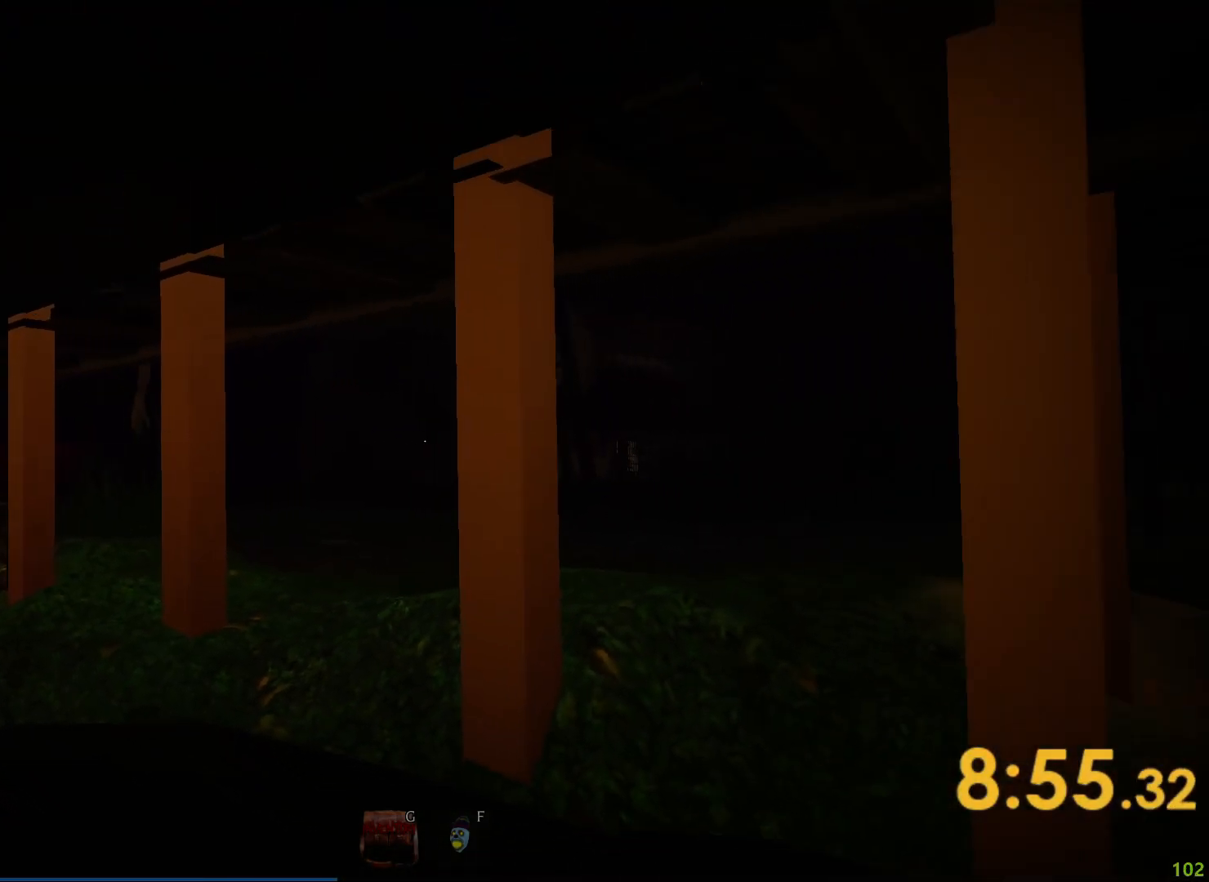
{"keys": ["a", "w"], "events": [[33, "d", "down"], [83, "d", "up"], [117, "a", "down"], [183, "s", "up"], [383, "w", "down"]]}
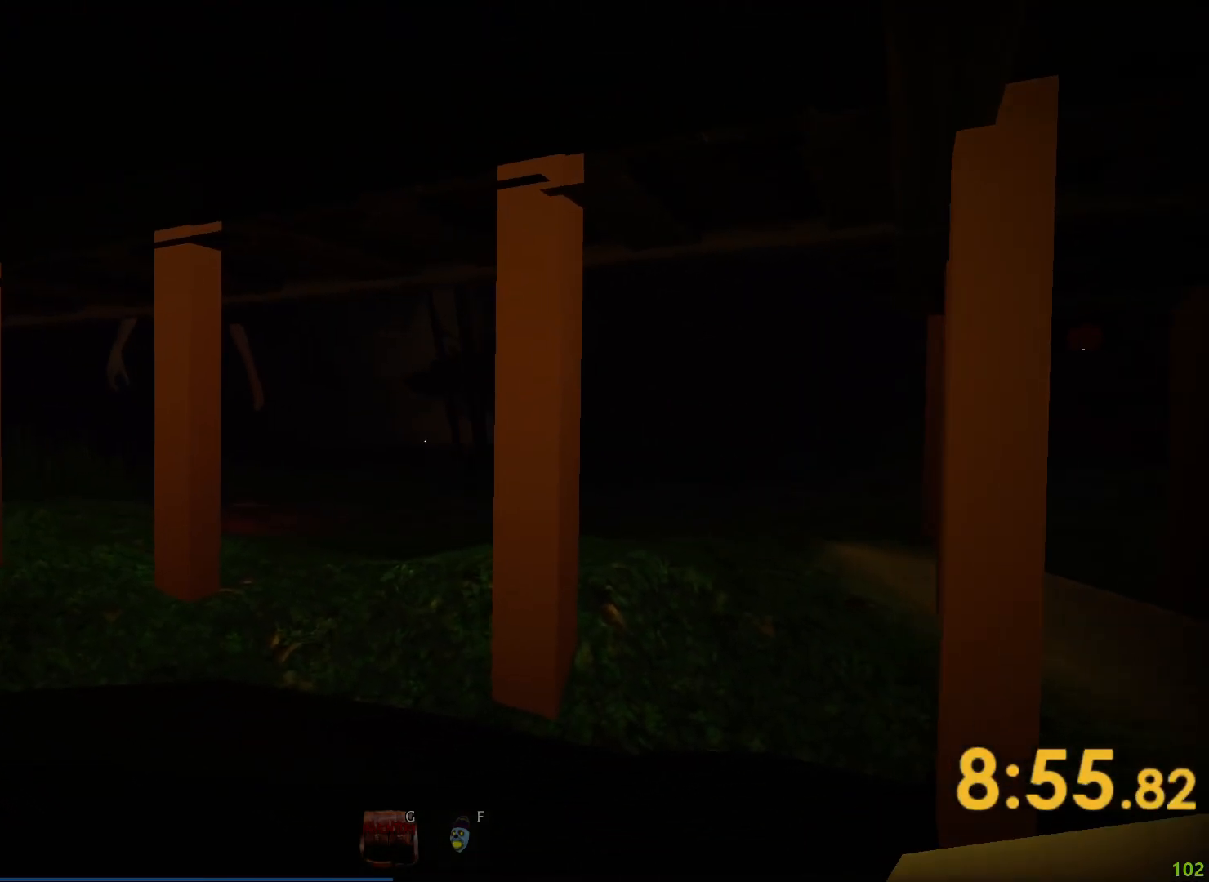
{"keys": ["a", "w"], "events": [[367, "a", "up"], [467, "a", "down"]]}
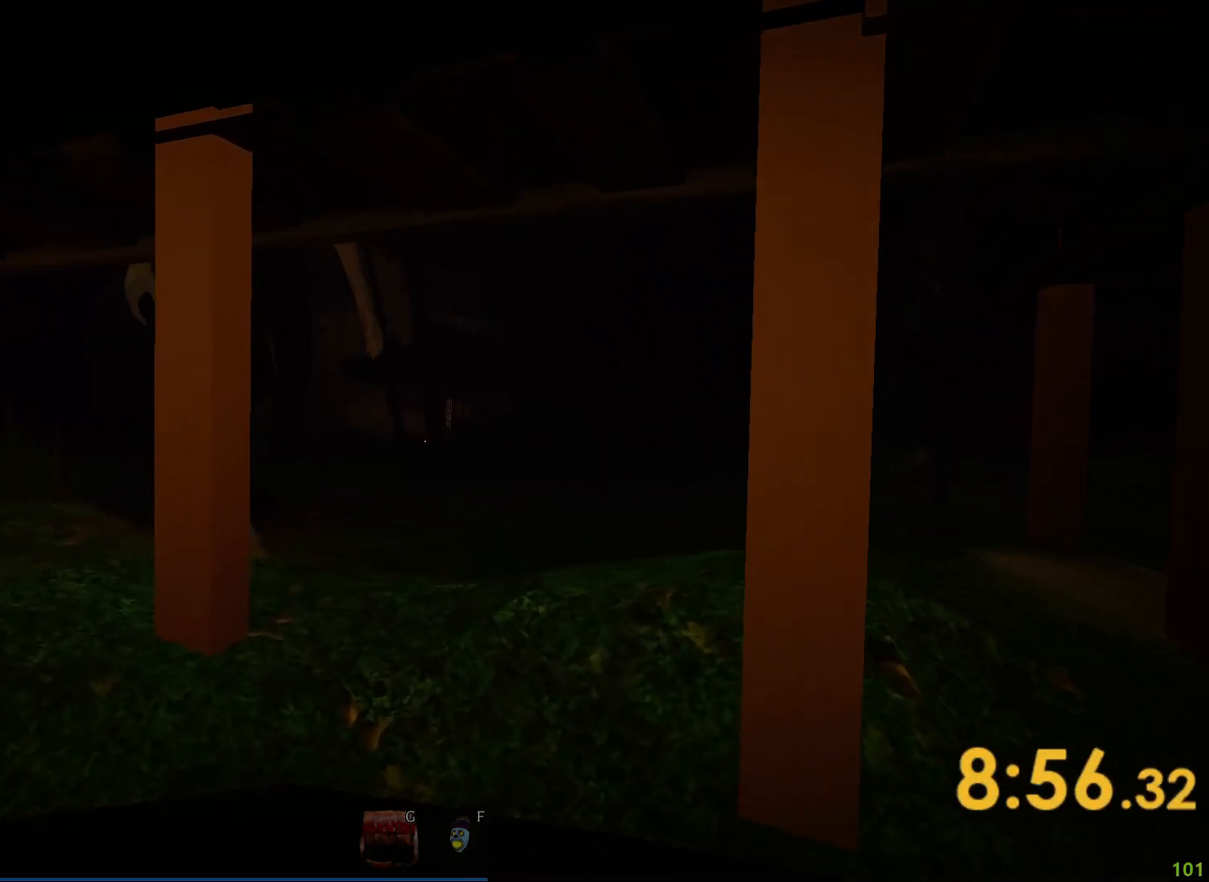
{"keys": ["a"], "events": [[283, "w", "up"]]}
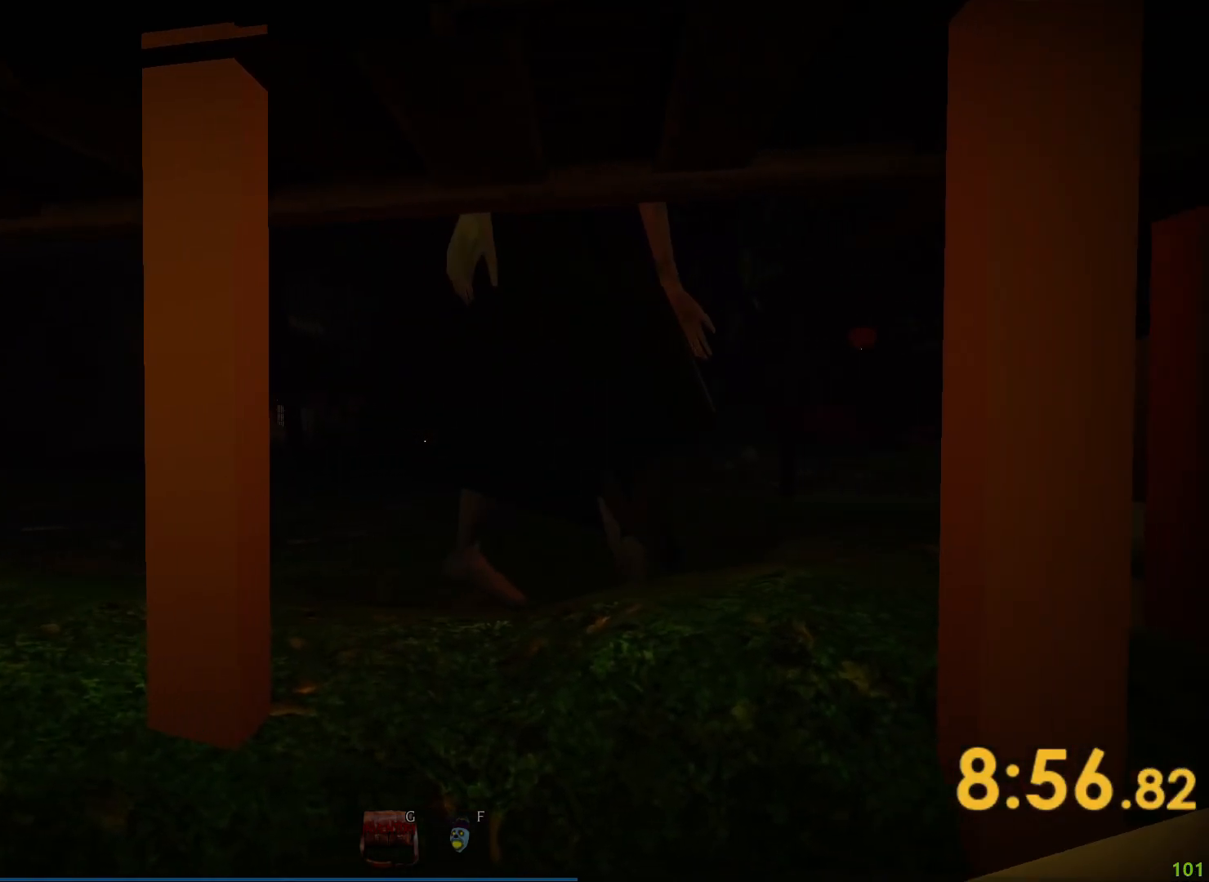
{"keys": ["d"], "events": [[350, "w", "down"], [383, "w", "up"], [450, "d", "down"], [467, "a", "up"]]}
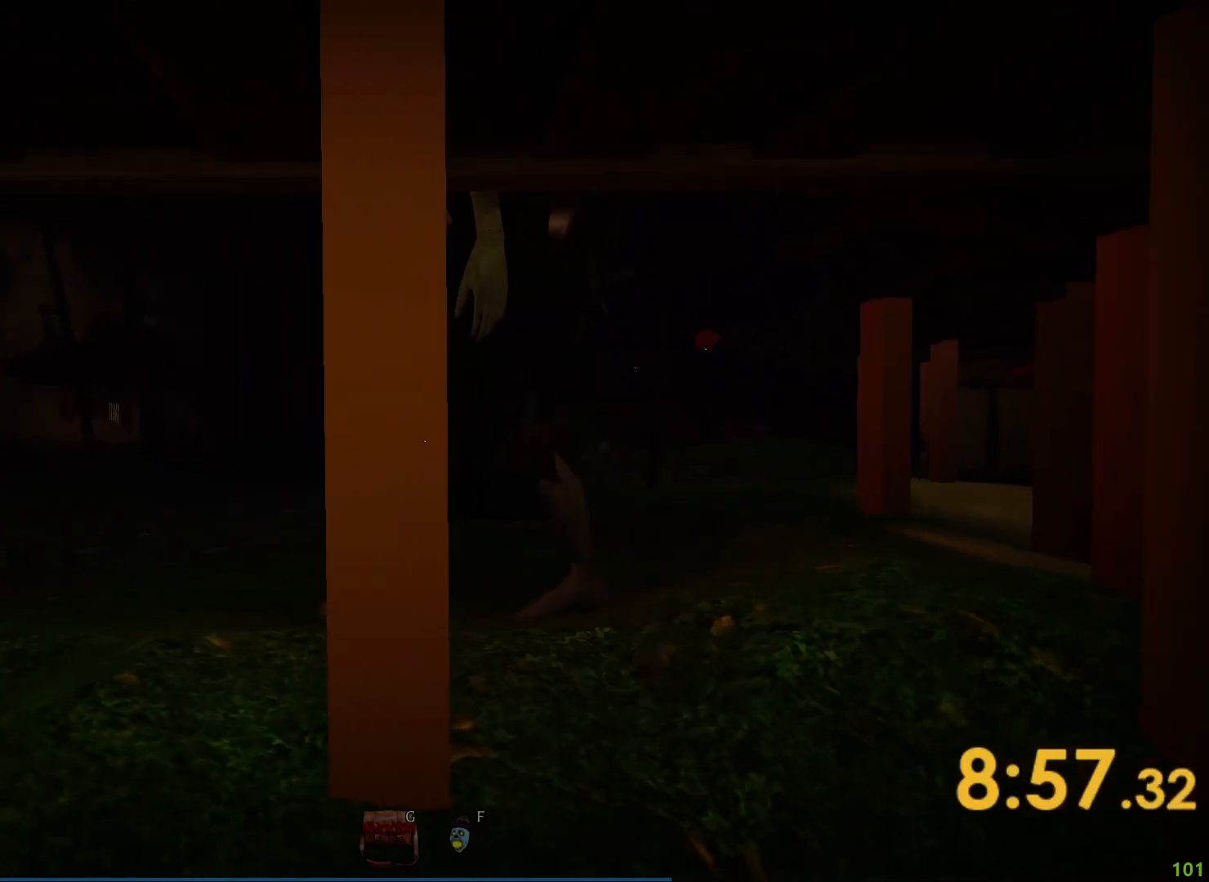
{"keys": ["d", "w"], "events": [[467, "w", "down"]]}
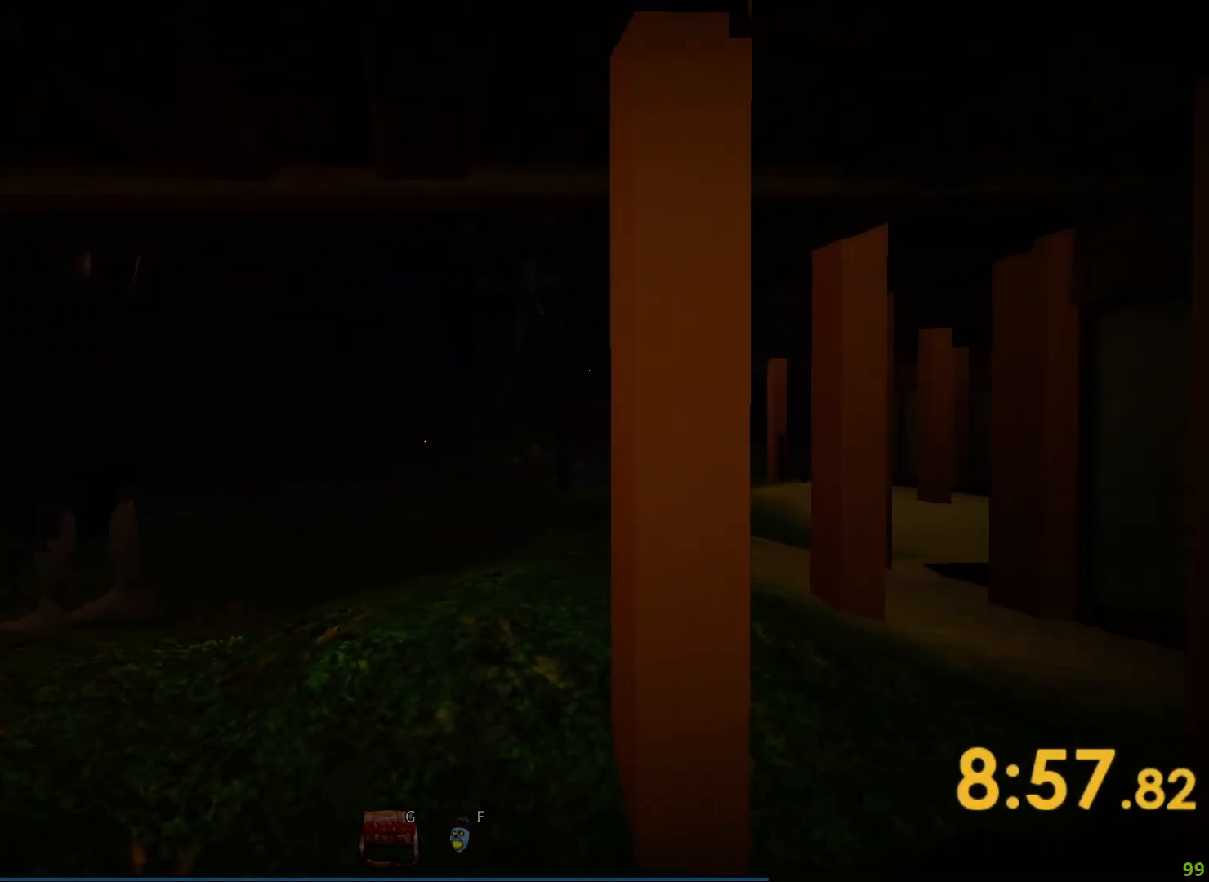
{"keys": ["d"], "events": [[350, "w", "up"]]}
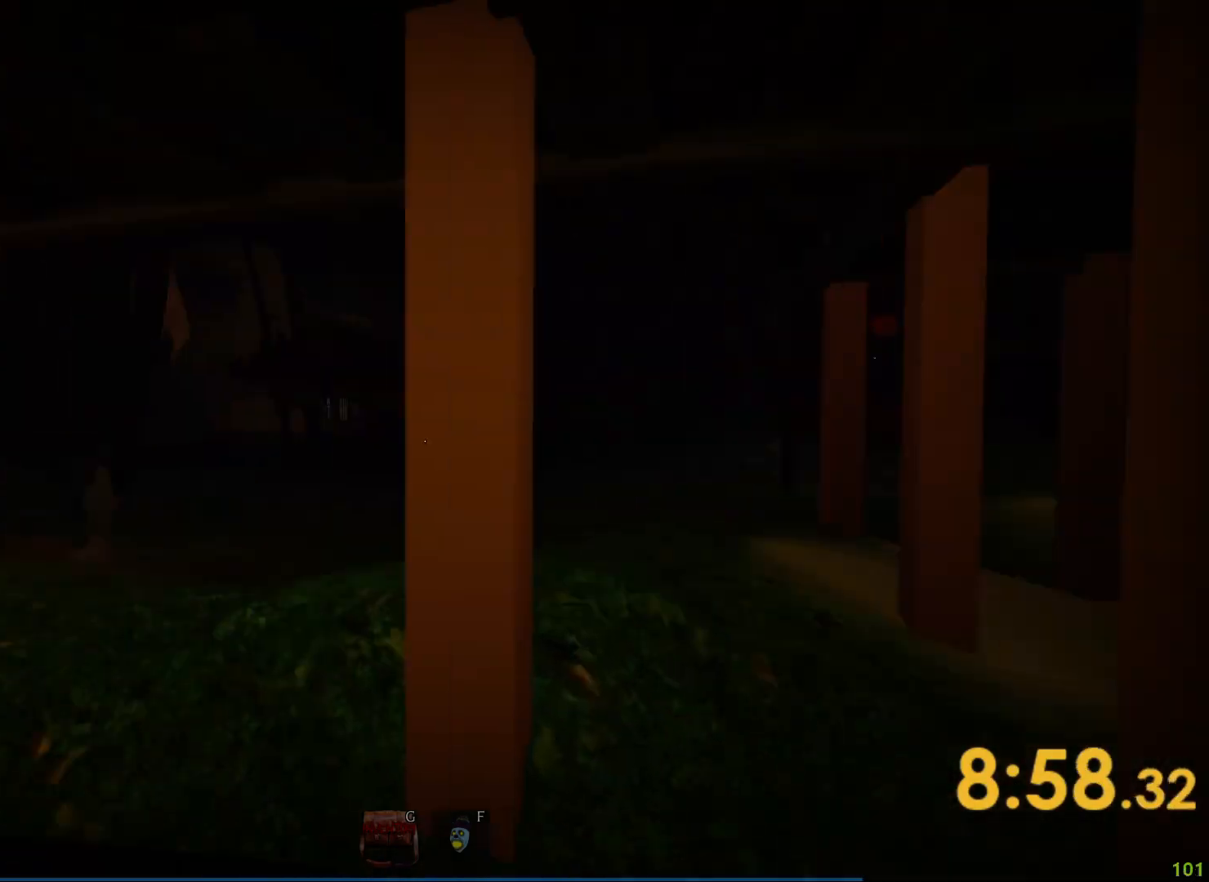
{"keys": ["d", "shift", "w"], "events": [[433, "w", "down"], [483, "shift", "down"]]}
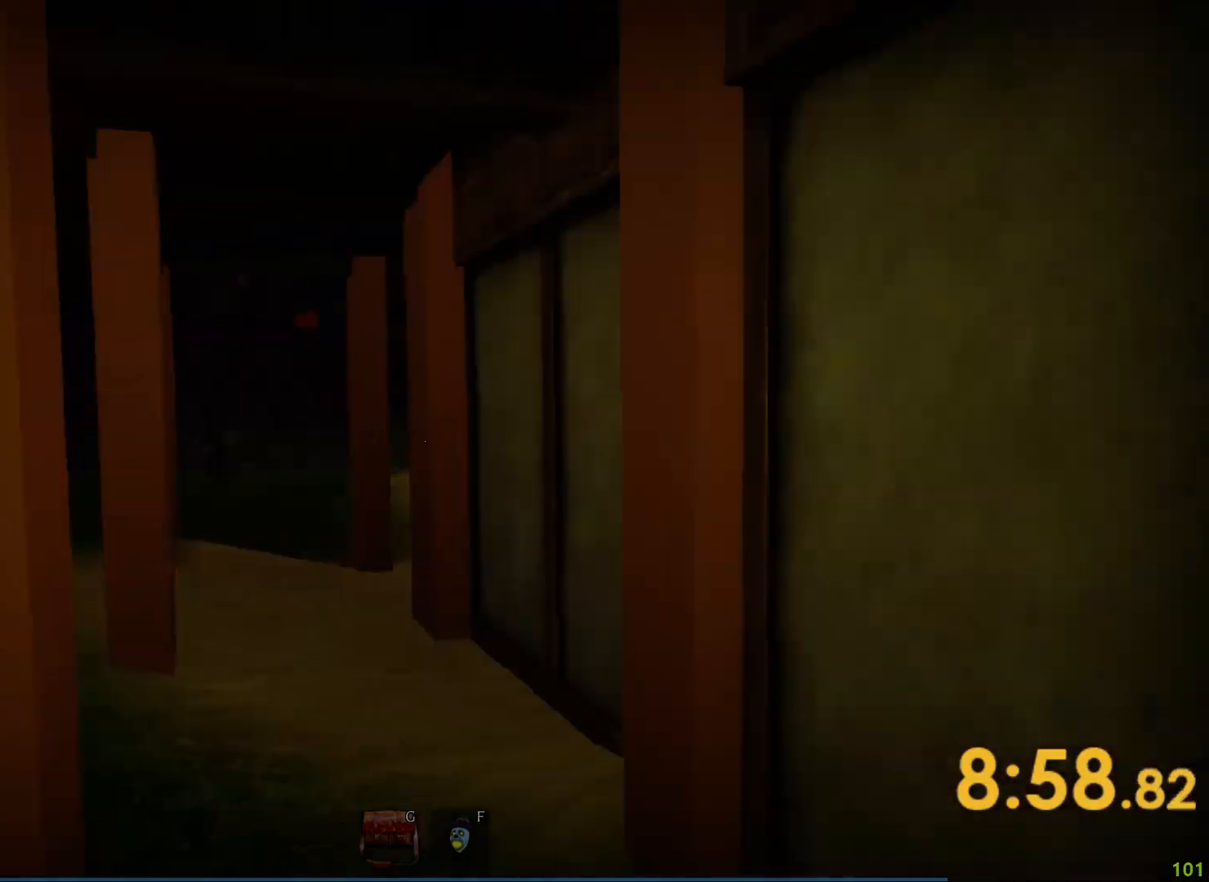
{"keys": ["shift", "w"], "events": [[100, "d", "up"]]}
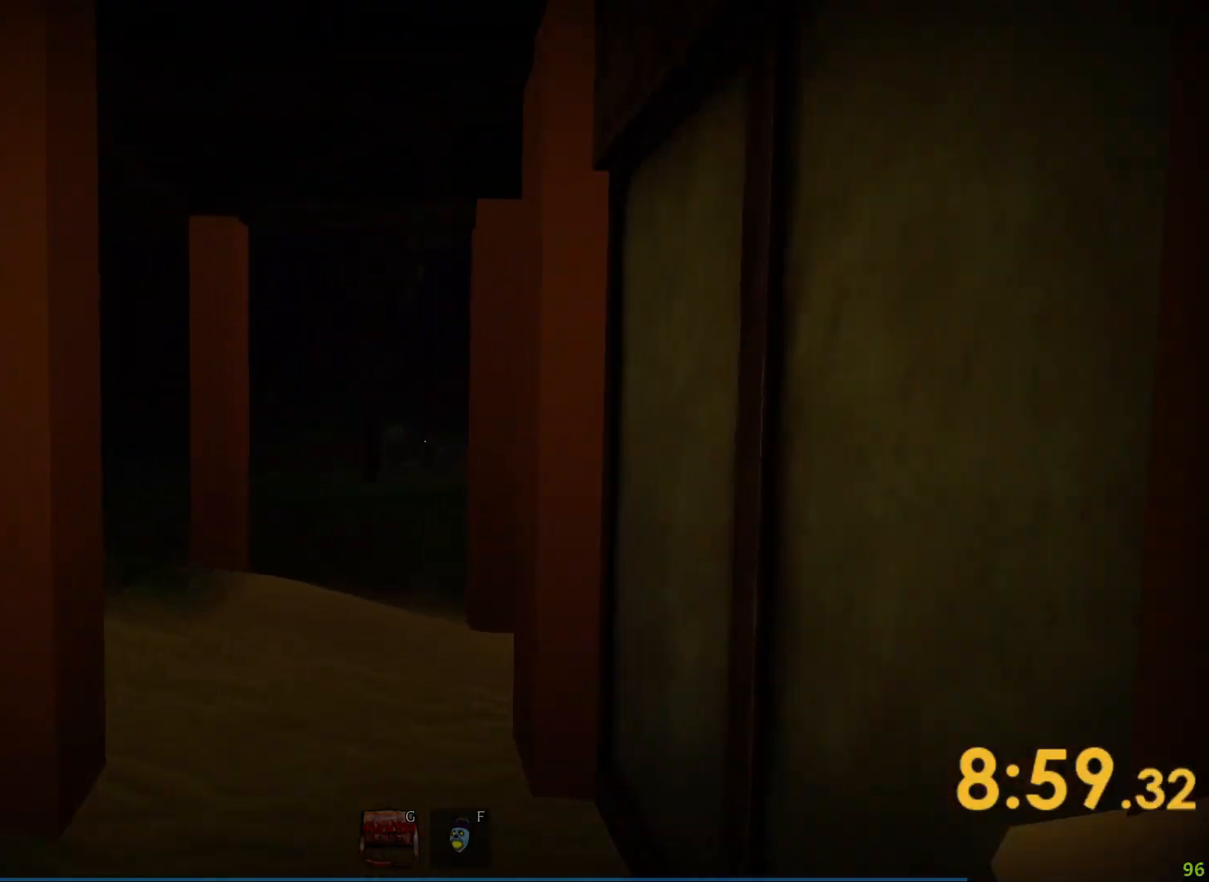
{"keys": ["shift", "w"], "events": []}
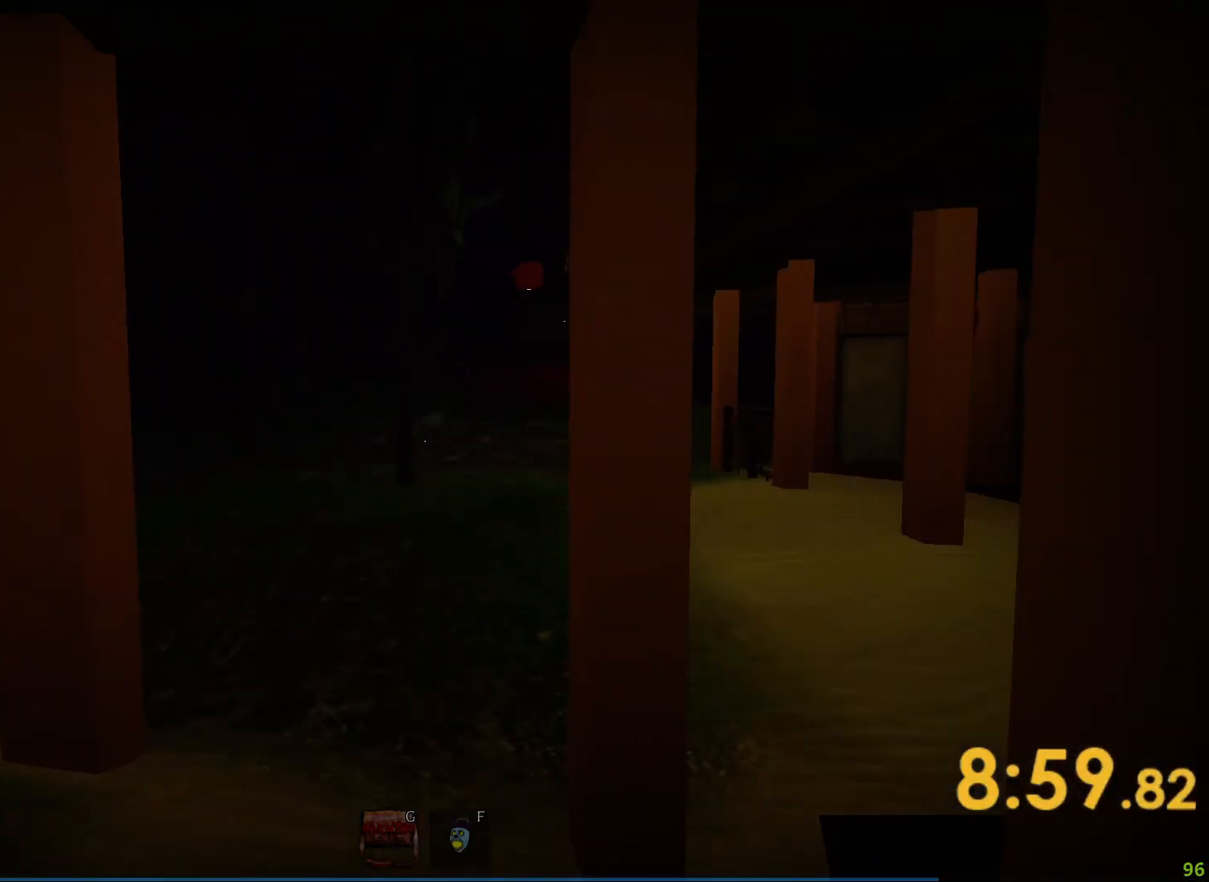
{"keys": ["d", "shift"], "events": [[250, "d", "down"], [300, "w", "up"]]}
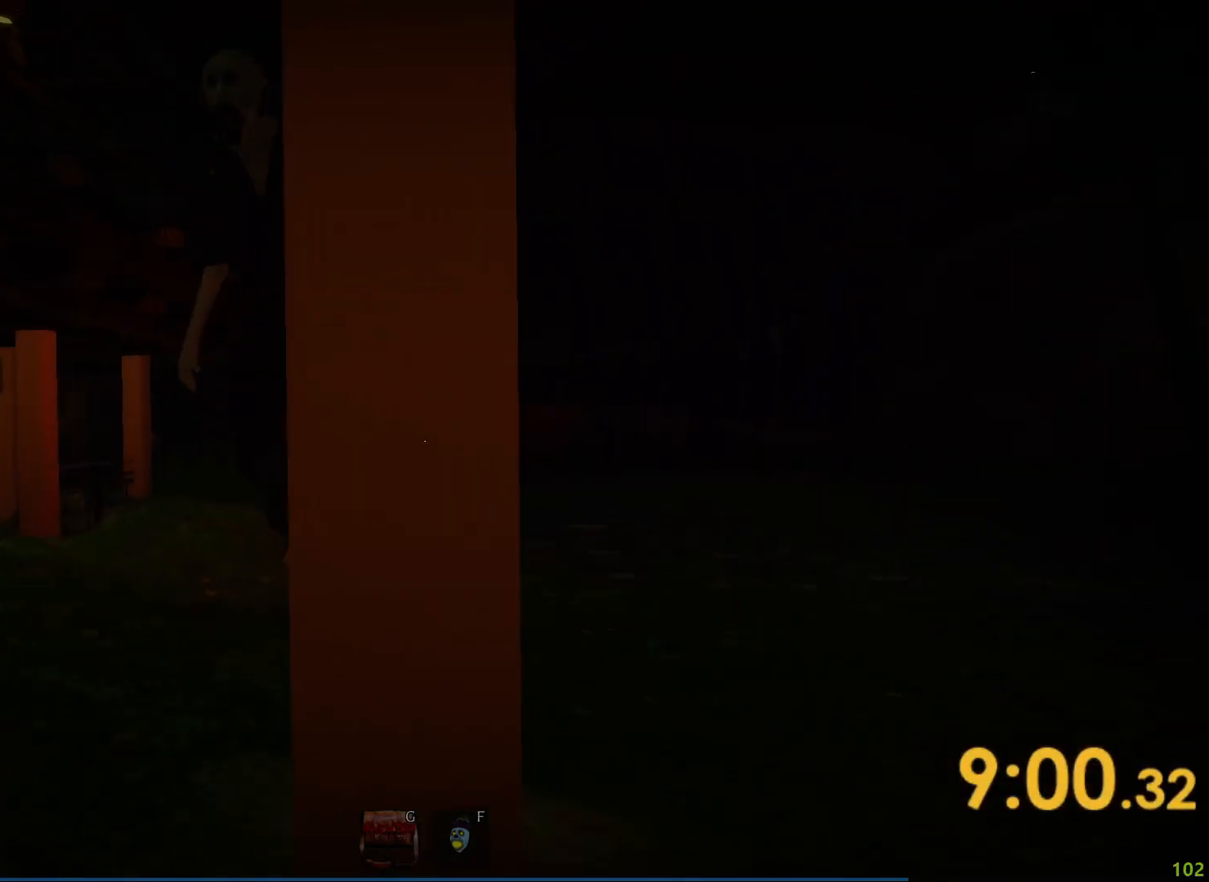
{"keys": ["shift", "w"], "events": [[333, "w", "down"], [383, "d", "up"]]}
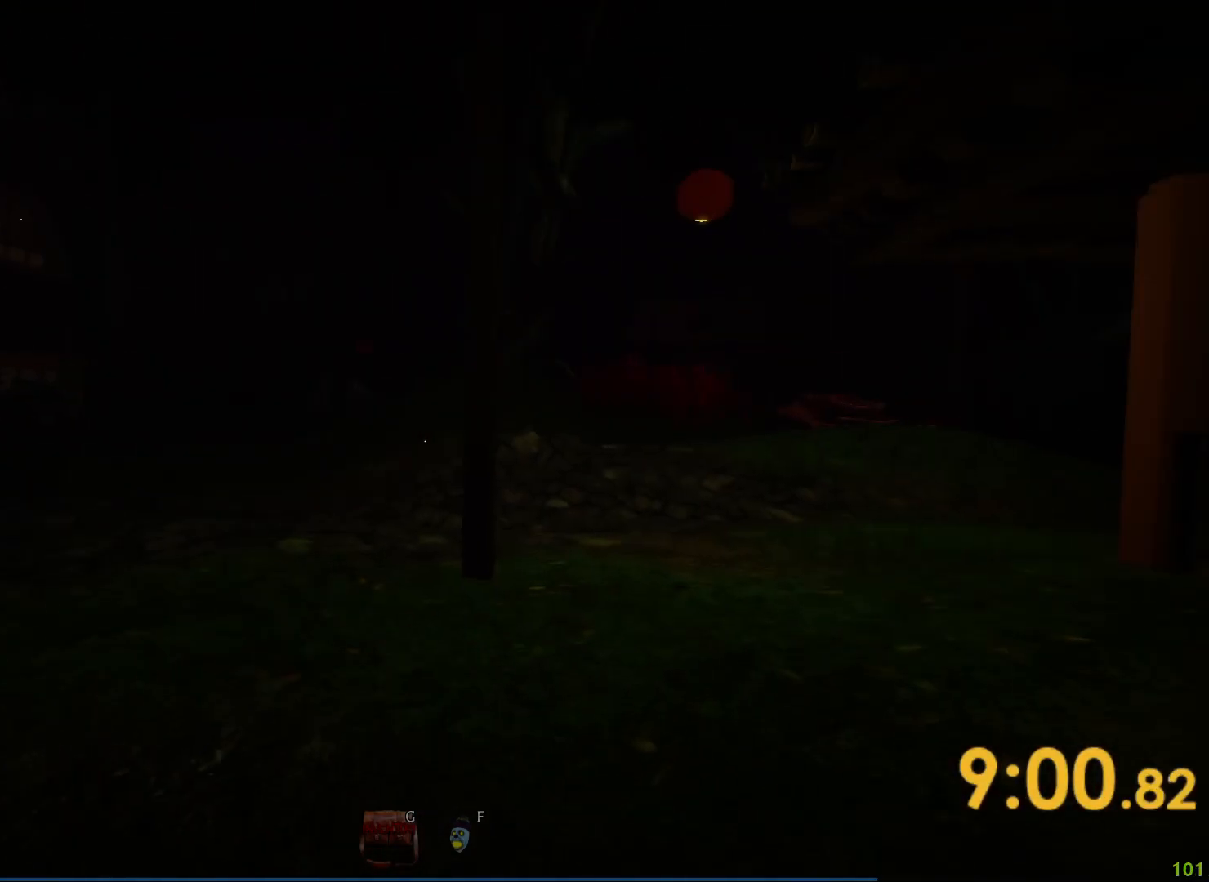
{"keys": ["shift", "w"], "events": []}
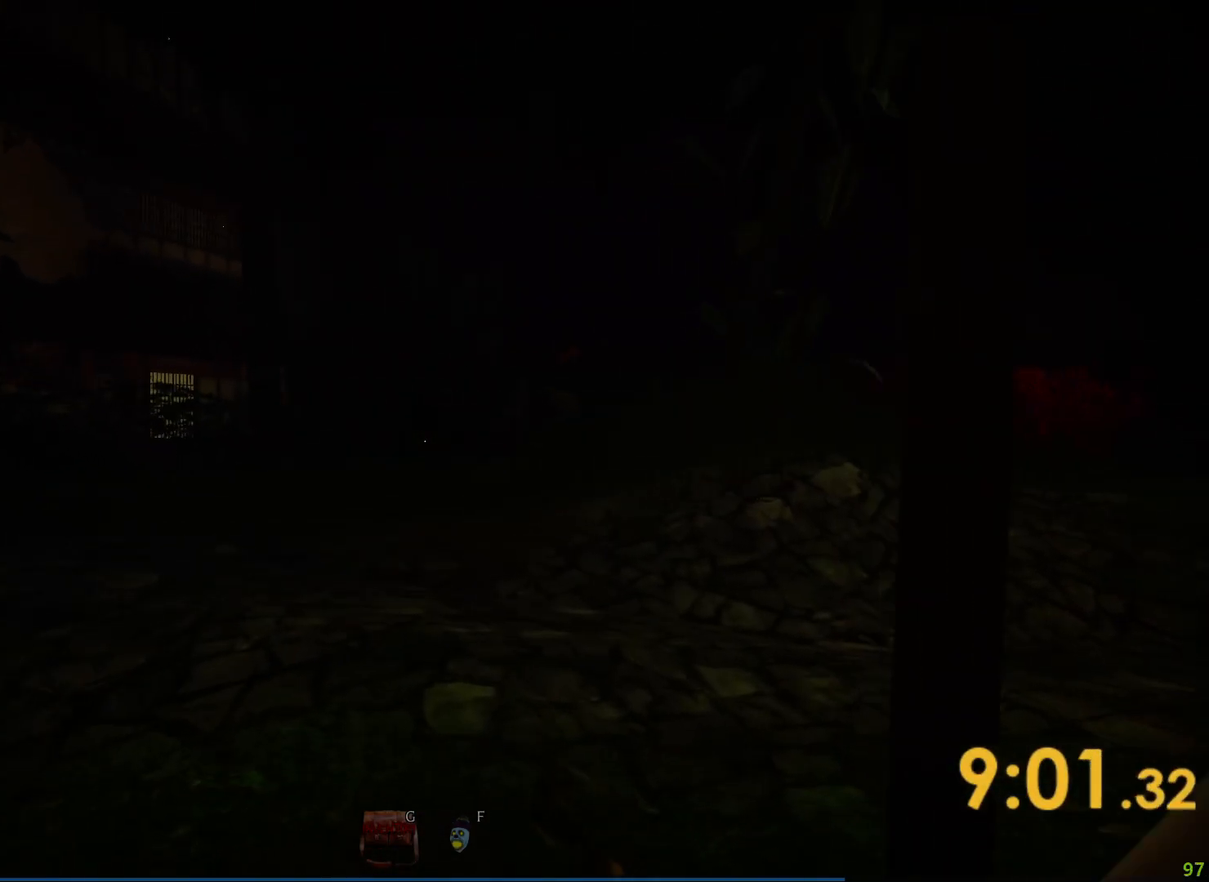
{"keys": ["shift", "w"], "events": []}
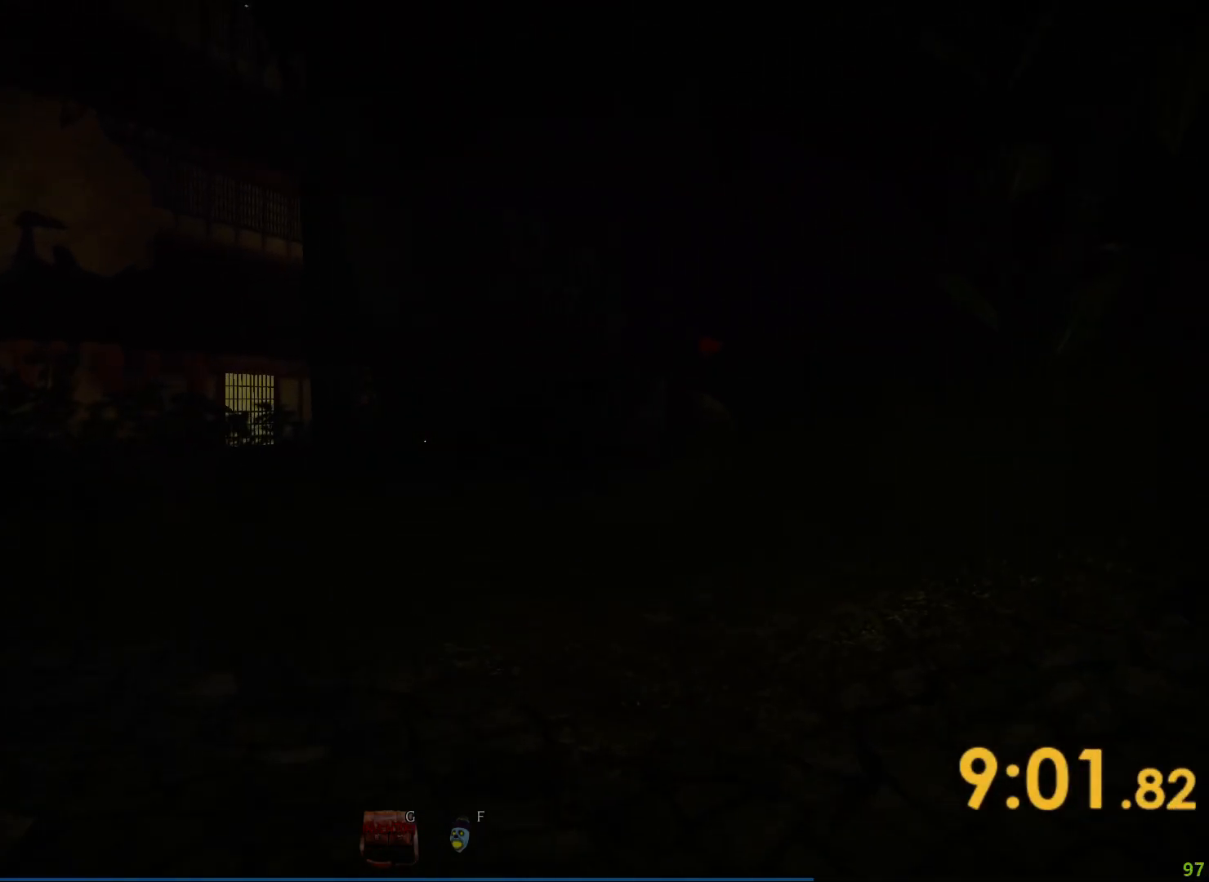
{"keys": ["shift", "w"], "events": []}
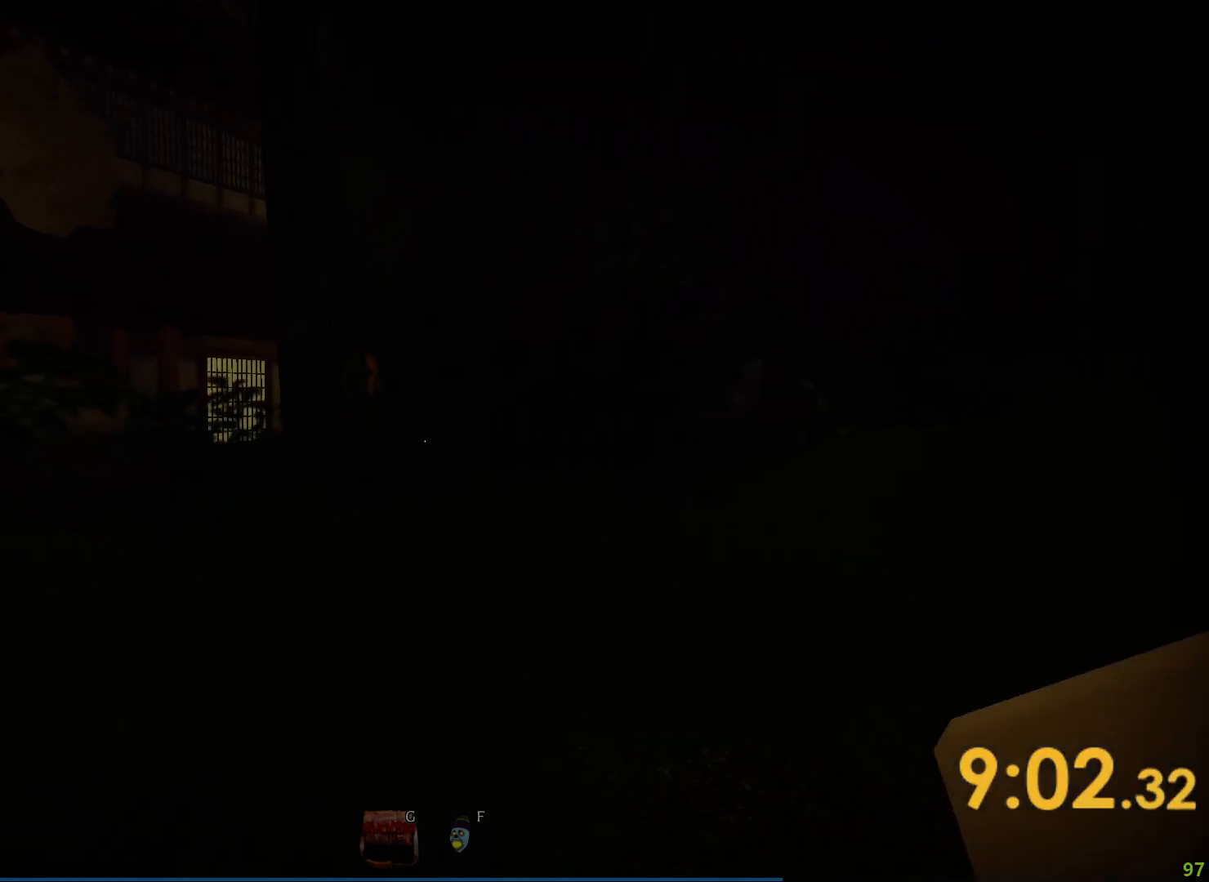
{"keys": ["shift", "w"], "events": []}
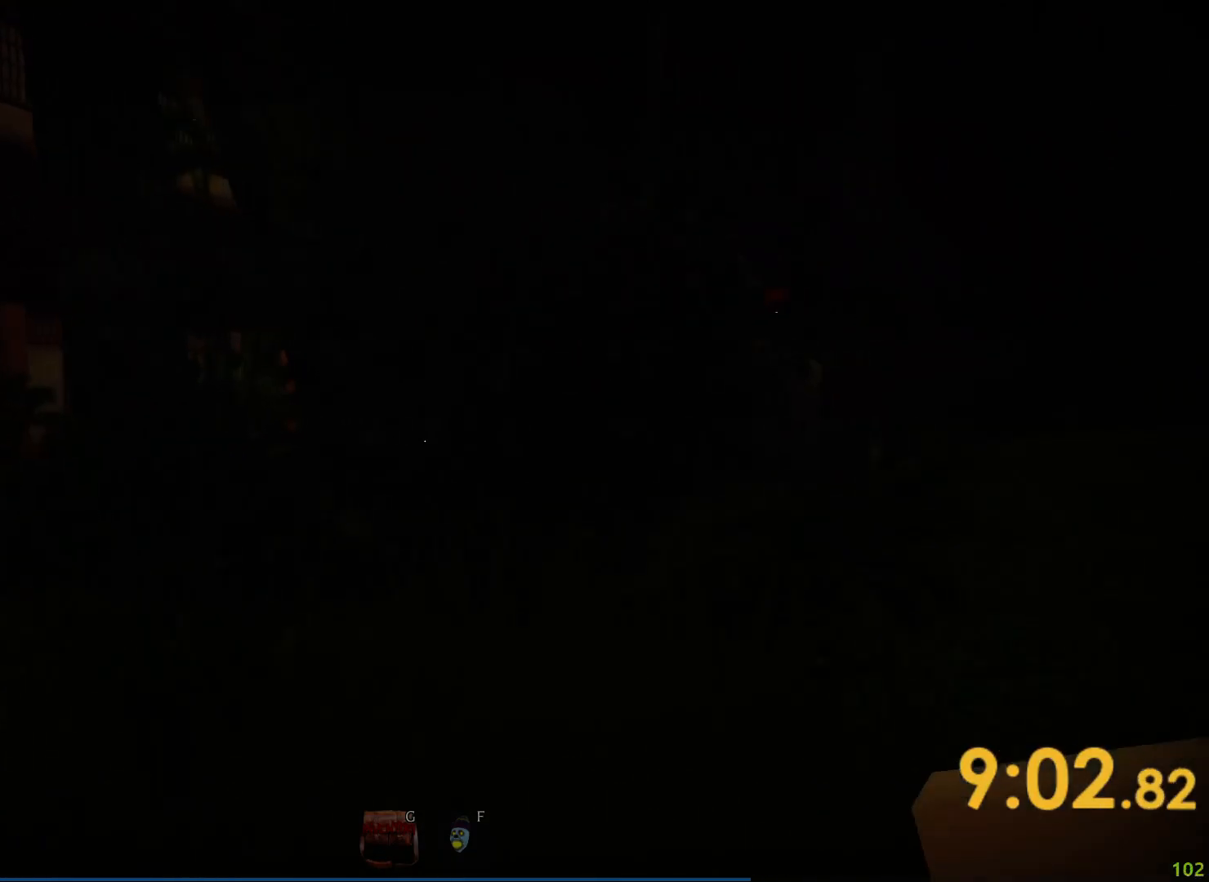
{"keys": ["shift", "w"], "events": []}